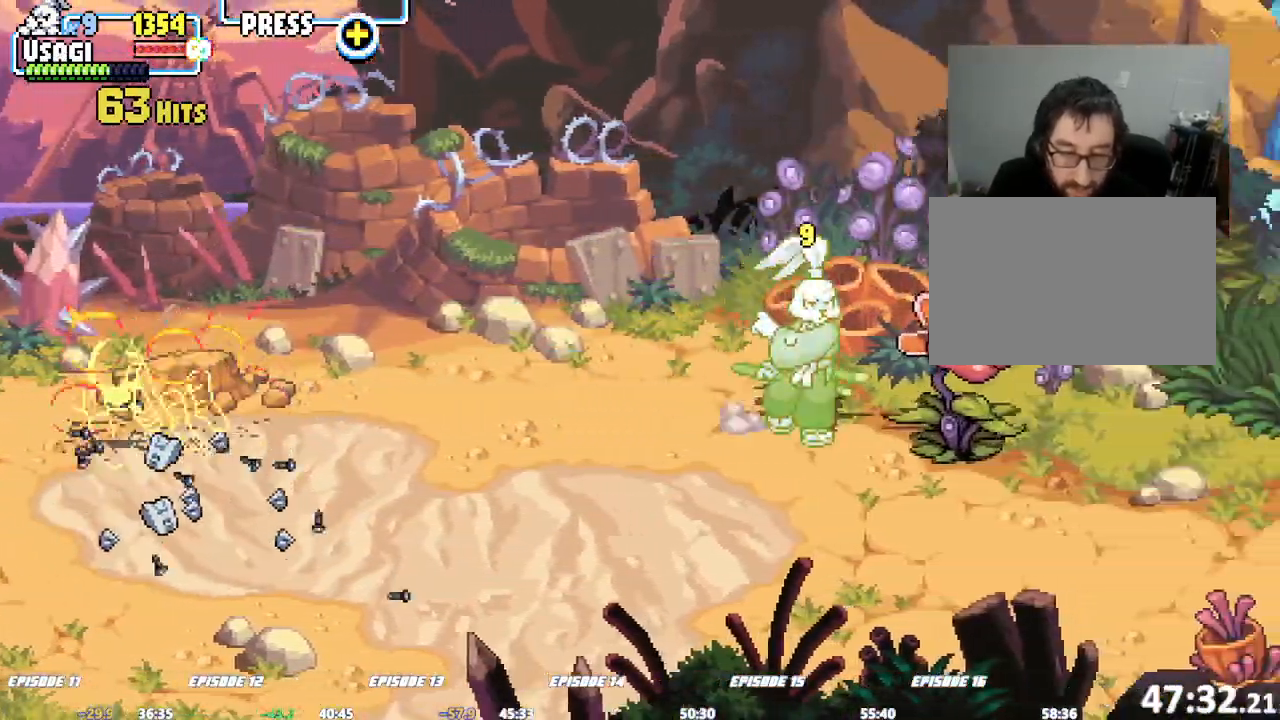
Gameplay with a controller (arcade stick); each line is a JSON object with the inputs held at the frame after it (dt_ms = milliseconds from this image to that frame). "events" lists button and stick changes between this image and that frame as [ms after this image, input, new state], when the widget could be followed in between. Not read: DPAD_RIGHT L2 L3 R3.
{"dt_ms": 1000, "buttons": [], "left_stick": "down"}
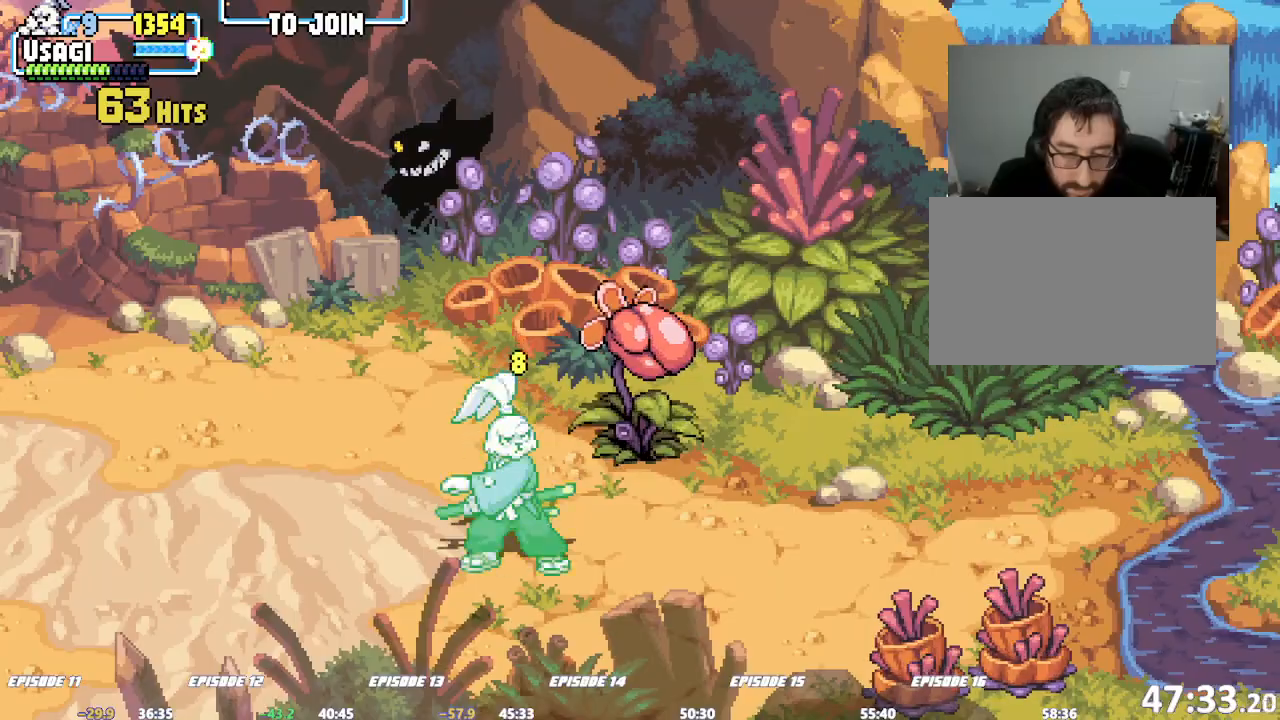
{"dt_ms": 500, "buttons": [], "left_stick": "center"}
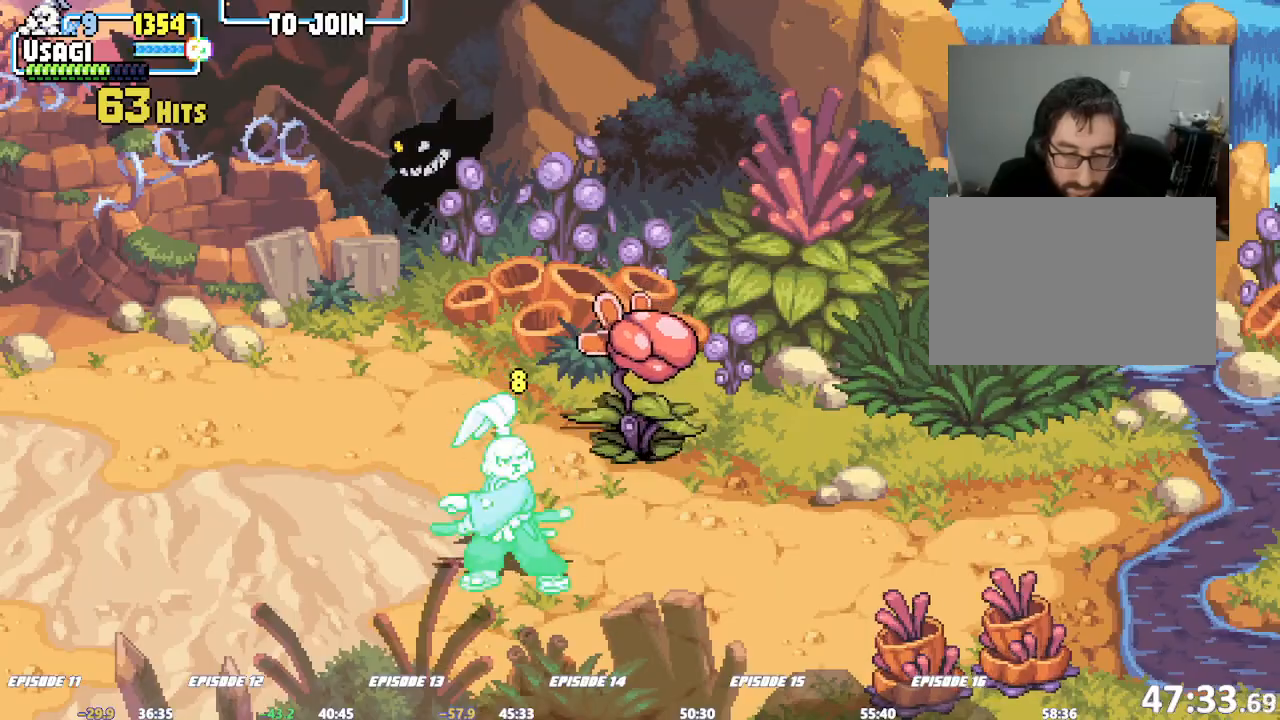
{"dt_ms": 500, "buttons": [], "left_stick": "center", "events": [[50, "CIRCLE", "down"], [50, "SQUARE", "down"], [183, "CIRCLE", "up"], [183, "SQUARE", "up"], [250, "SQUARE", "down"], [317, "CIRCLE", "down"], [450, "CIRCLE", "up"], [450, "SQUARE", "up"]]}
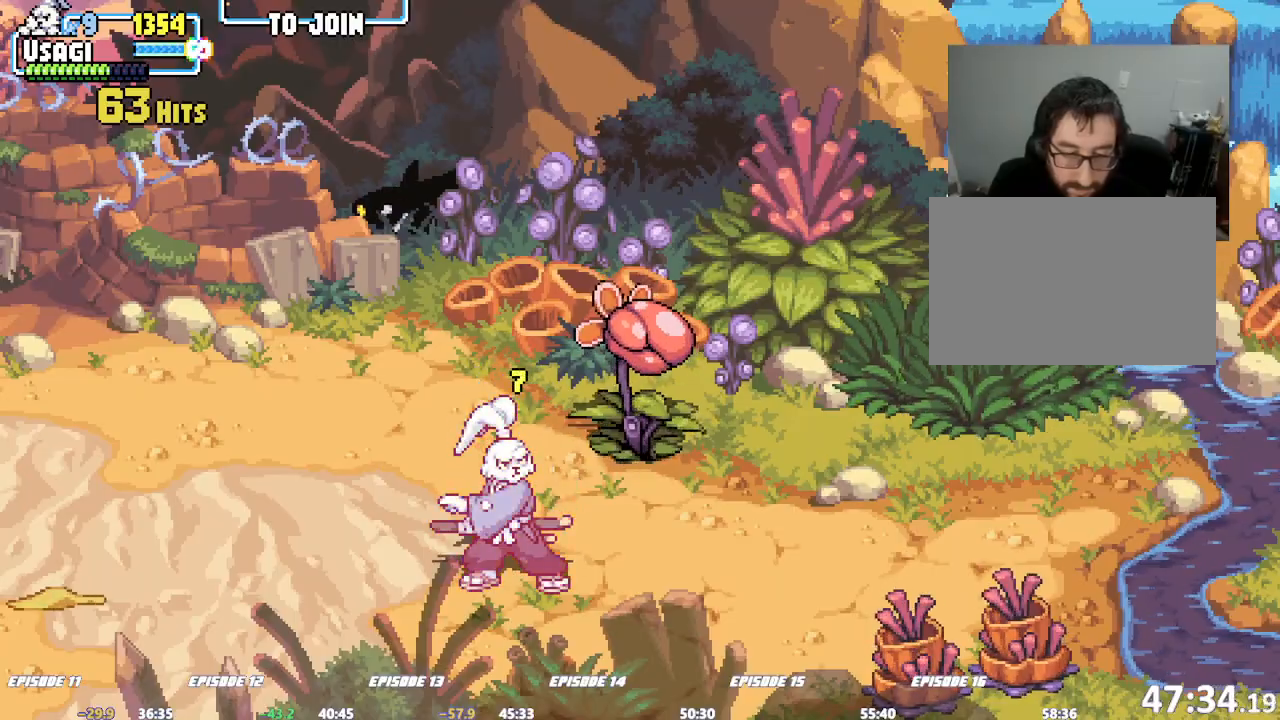
{"dt_ms": 1000, "buttons": ["CIRCLE", "SQUARE", "L1"], "left_stick": "center"}
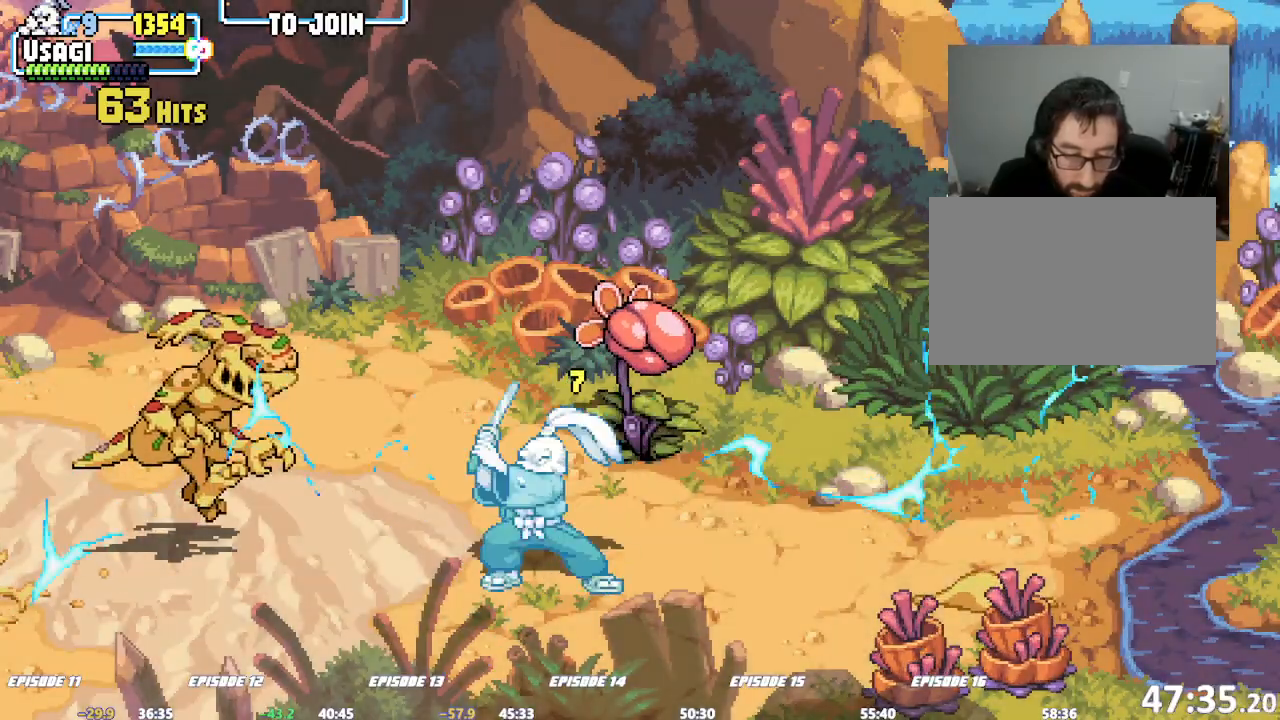
{"dt_ms": 1000, "buttons": ["SQUARE", "R2"], "left_stick": "center"}
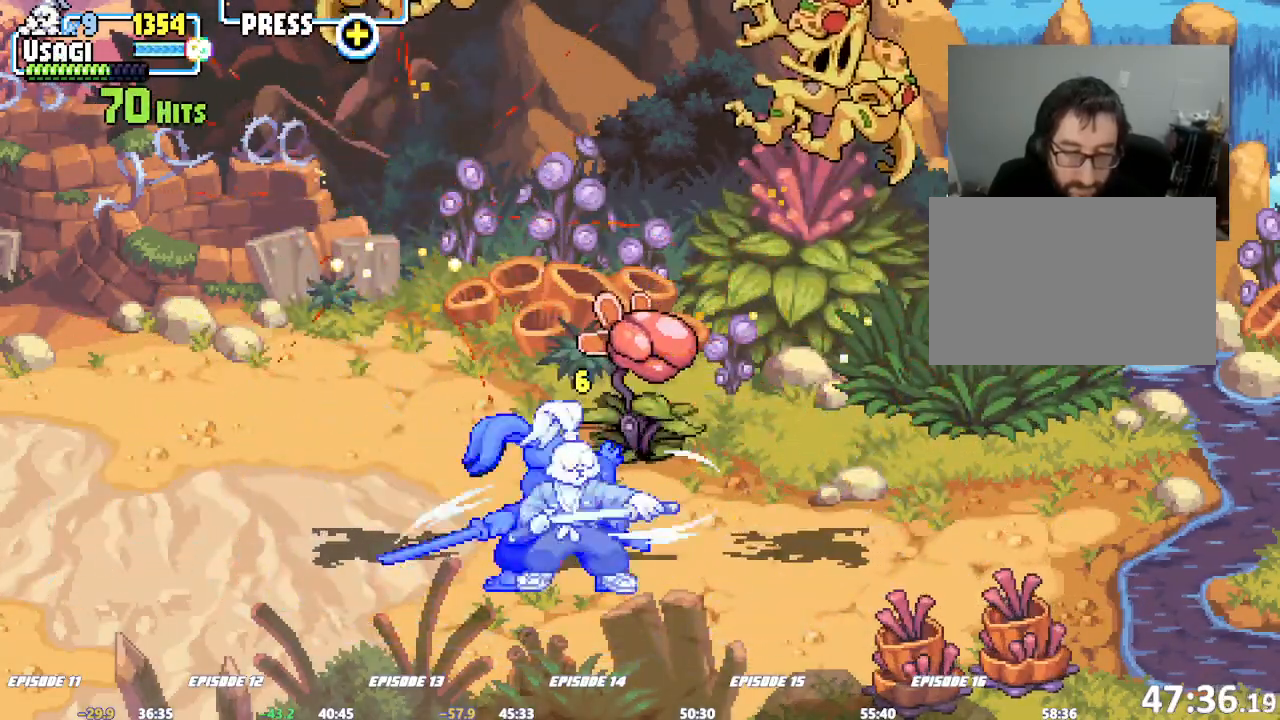
{"dt_ms": 500, "buttons": ["CIRCLE", "TRIANGLE", "L1", "R2"], "left_stick": "center"}